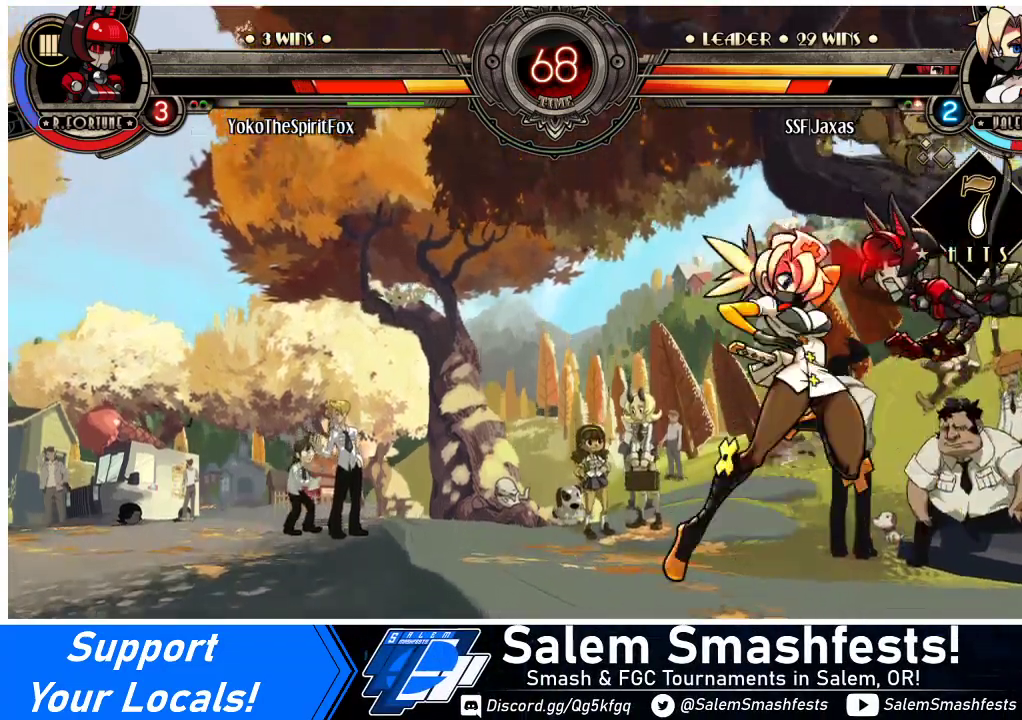
Gameplay with a controller (arcade stick); each line is a JSON object with the inputs held at the frame after it. "events" lists button and stick changes between this image and that frame as [ms after this image, input, new state], when the widget could be followed in between. Not read: L3 R3.
{"buttons": ["R1"], "events": [[100, "CIRCLE", "up"], [400, "R1", "down"]]}
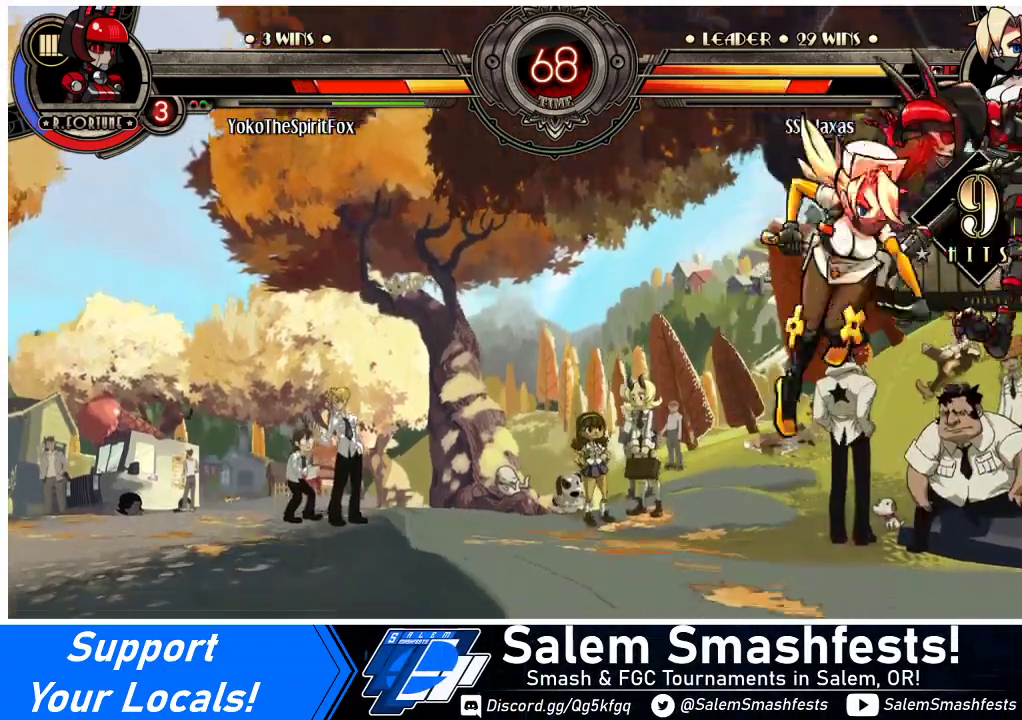
{"buttons": ["DPAD_UP", "DPAD_RIGHT"], "events": [[33, "R1", "up"], [467, "DPAD_RIGHT", "down"], [500, "DPAD_UP", "down"]]}
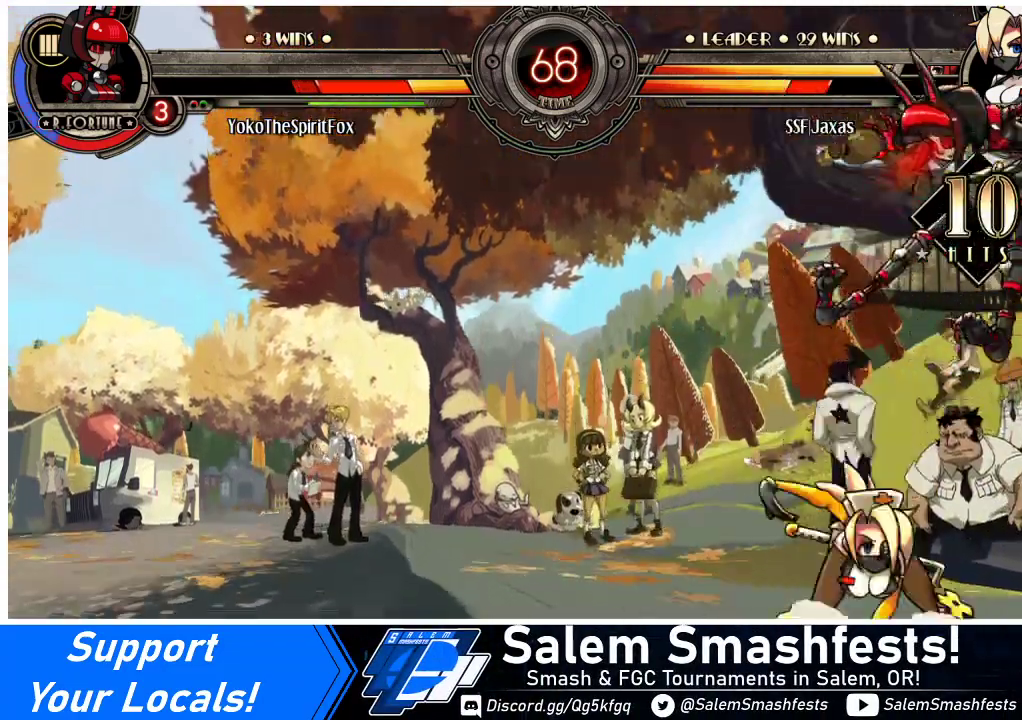
{"buttons": [], "events": [[67, "SQUARE", "down"], [100, "DPAD_RIGHT", "up"], [133, "DPAD_UP", "up"], [200, "SQUARE", "up"], [267, "TRIANGLE", "down"], [400, "TRIANGLE", "up"]]}
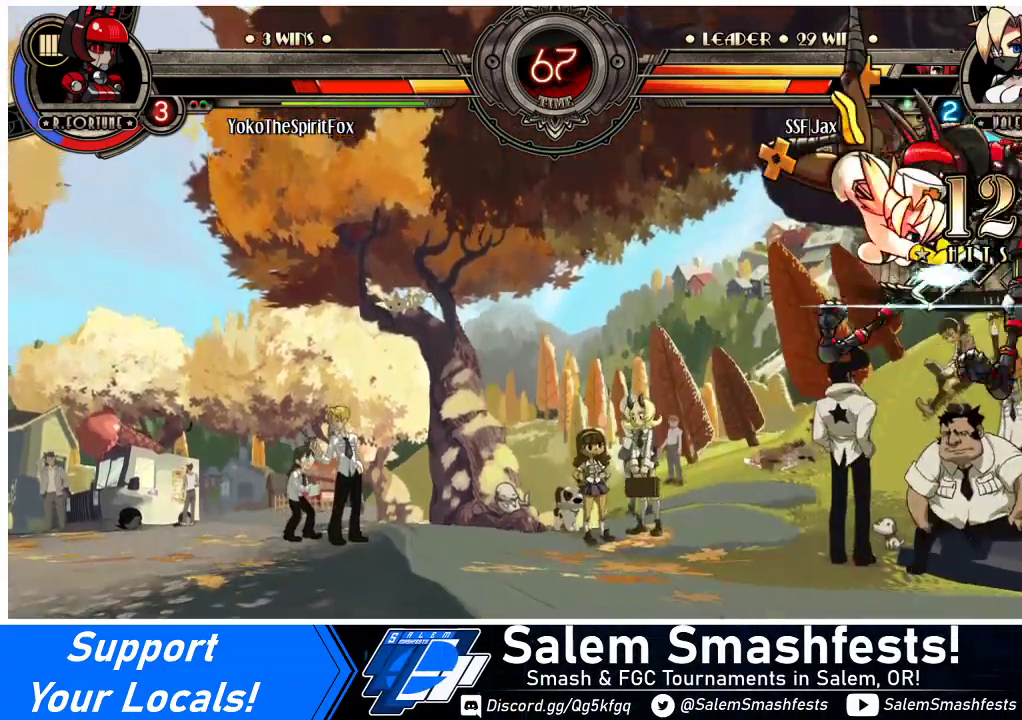
{"buttons": [], "events": [[233, "R2", "down"], [400, "R2", "up"]]}
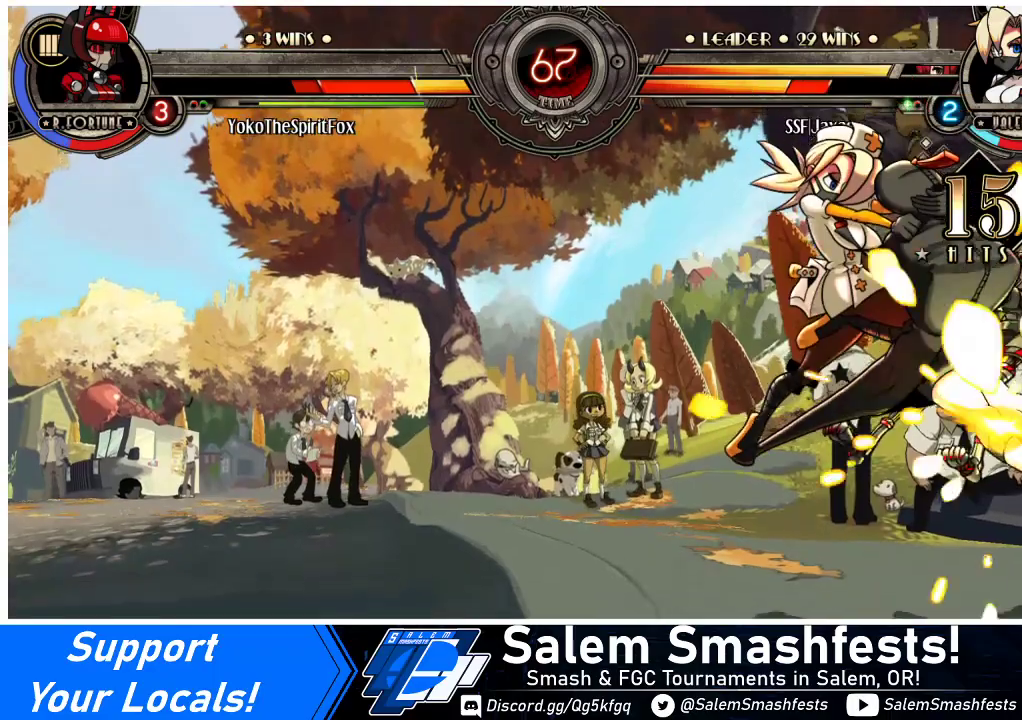
{"buttons": [], "events": [[200, "DPAD_RIGHT", "down"], [267, "DPAD_RIGHT", "up"], [333, "DPAD_RIGHT", "down"], [400, "DPAD_RIGHT", "up"], [433, "CIRCLE", "down"], [500, "CIRCLE", "up"]]}
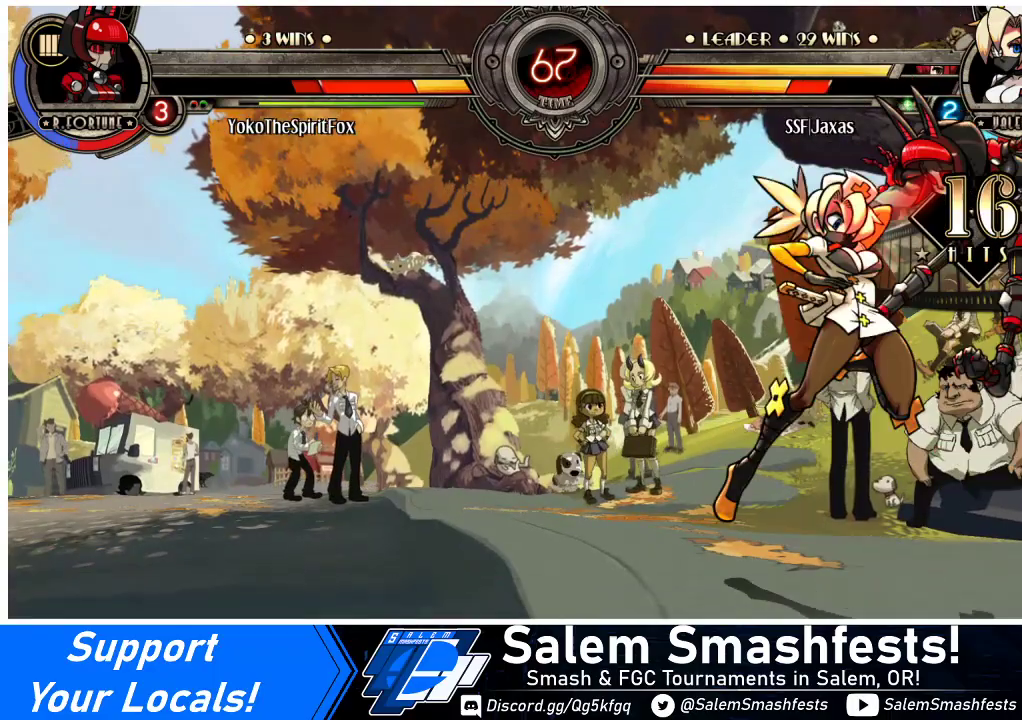
{"buttons": ["DPAD_DOWN", "DPAD_LEFT"], "events": [[133, "R1", "down"], [300, "R1", "up"], [400, "DPAD_LEFT", "down"], [433, "DPAD_DOWN", "down"]]}
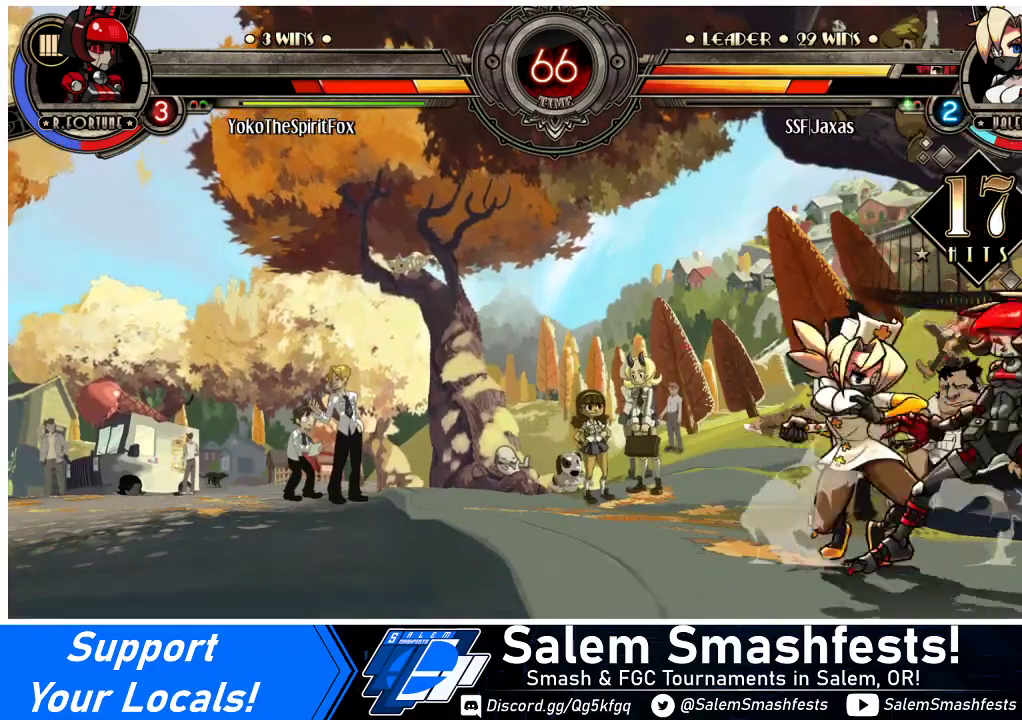
{"buttons": ["DPAD_DOWN", "DPAD_LEFT"], "events": []}
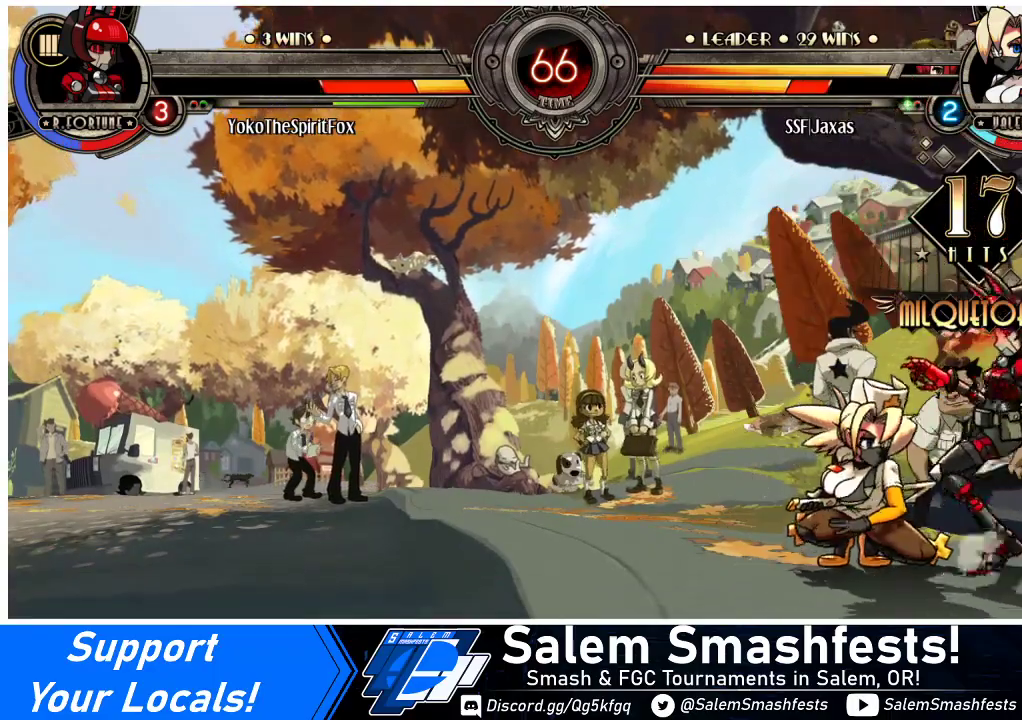
{"buttons": ["DPAD_LEFT"], "events": [[133, "DPAD_DOWN", "up"], [167, "CROSS", "down"], [167, "SQUARE", "down"], [233, "CROSS", "up"], [233, "SQUARE", "up"]]}
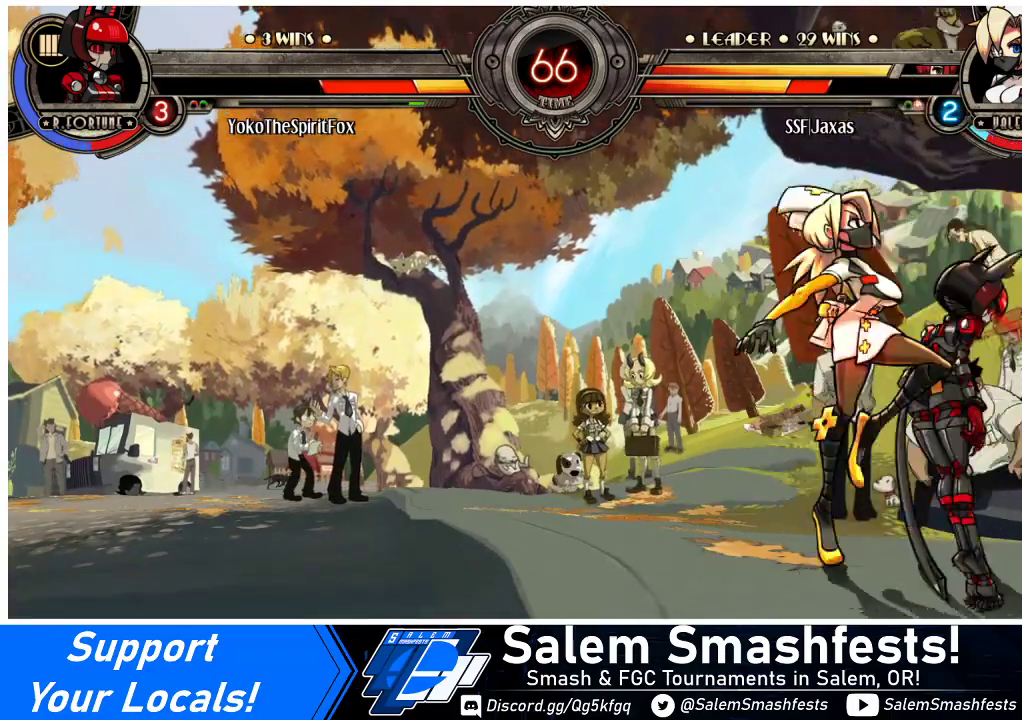
{"buttons": ["DPAD_LEFT"], "events": []}
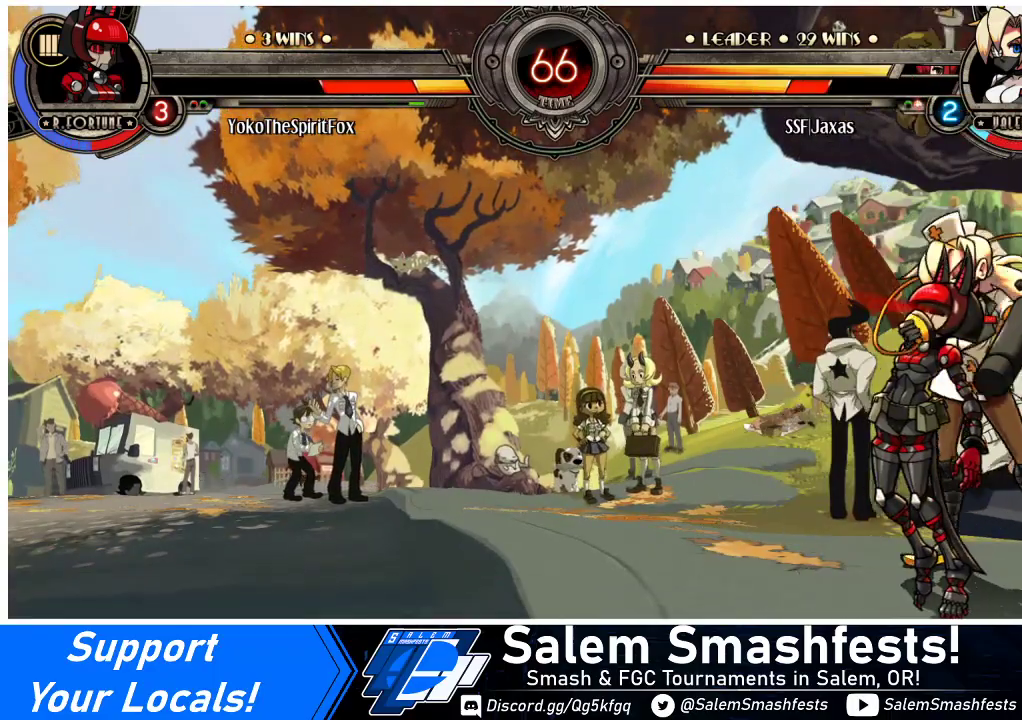
{"buttons": ["DPAD_LEFT"], "events": []}
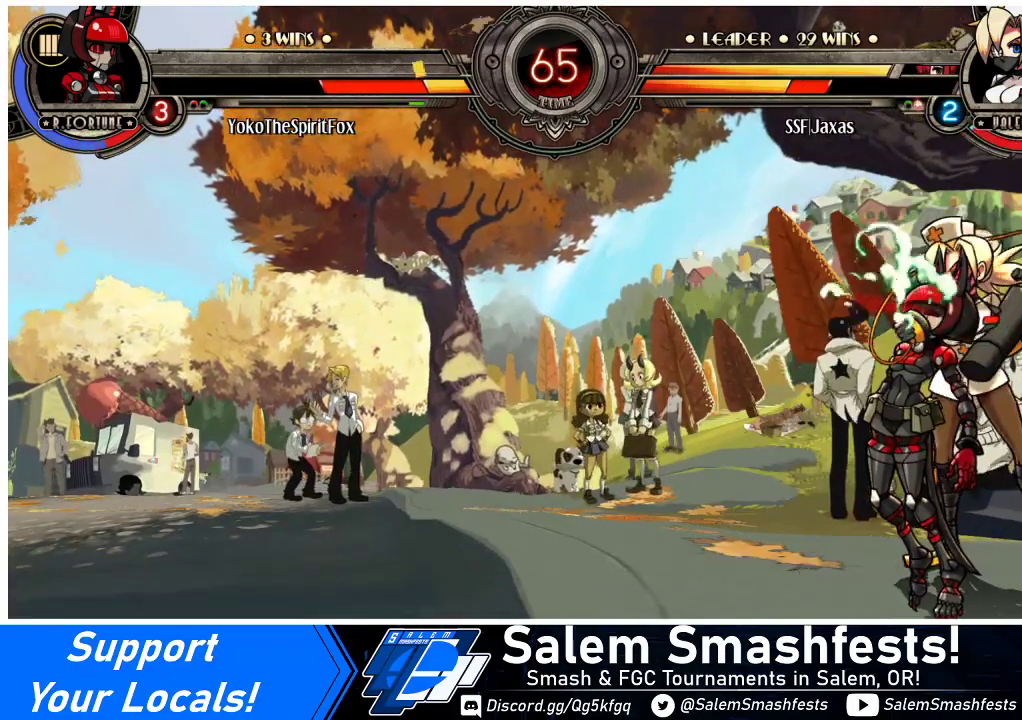
{"buttons": ["DPAD_DOWN", "DPAD_LEFT"], "events": [[67, "DPAD_DOWN", "down"]]}
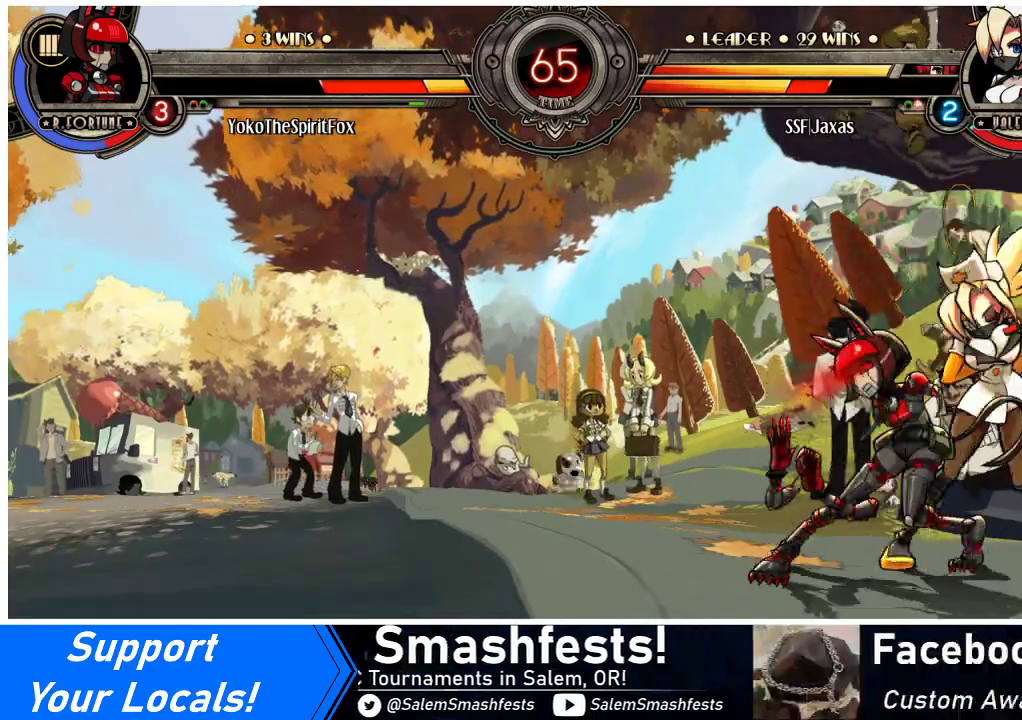
{"buttons": ["DPAD_UP", "DPAD_LEFT"], "events": [[267, "R1", "down"], [433, "R1", "up"], [467, "DPAD_DOWN", "up"], [500, "DPAD_UP", "down"]]}
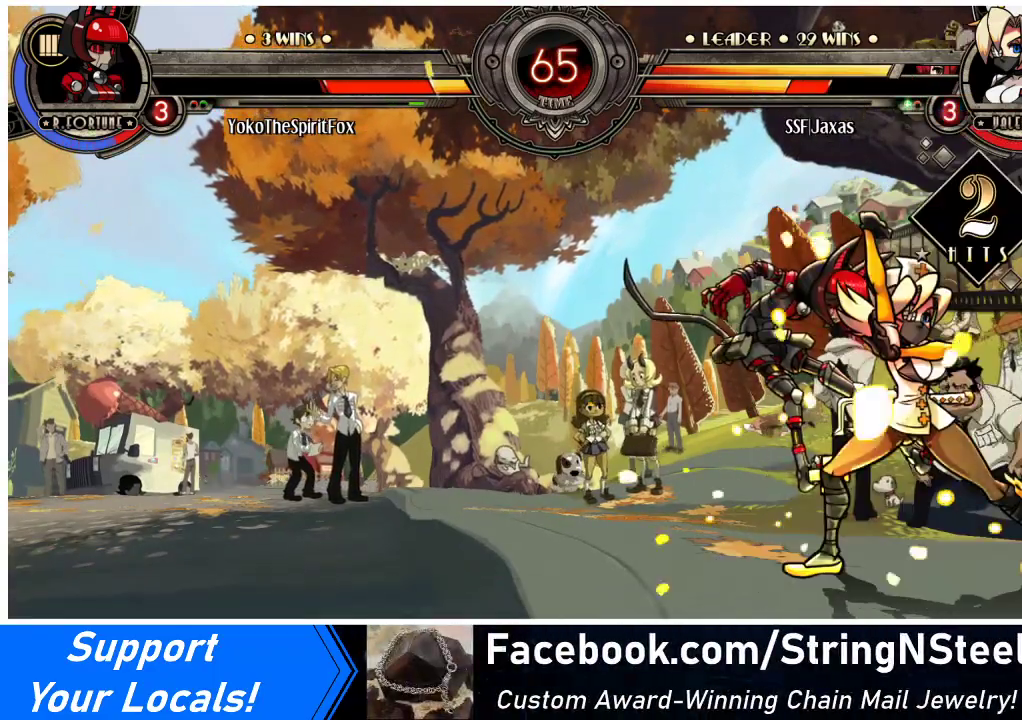
{"buttons": ["R2"], "events": [[133, "DPAD_UP", "up"], [167, "DPAD_LEFT", "up"], [200, "R1", "down"], [367, "R1", "up"], [500, "R2", "down"]]}
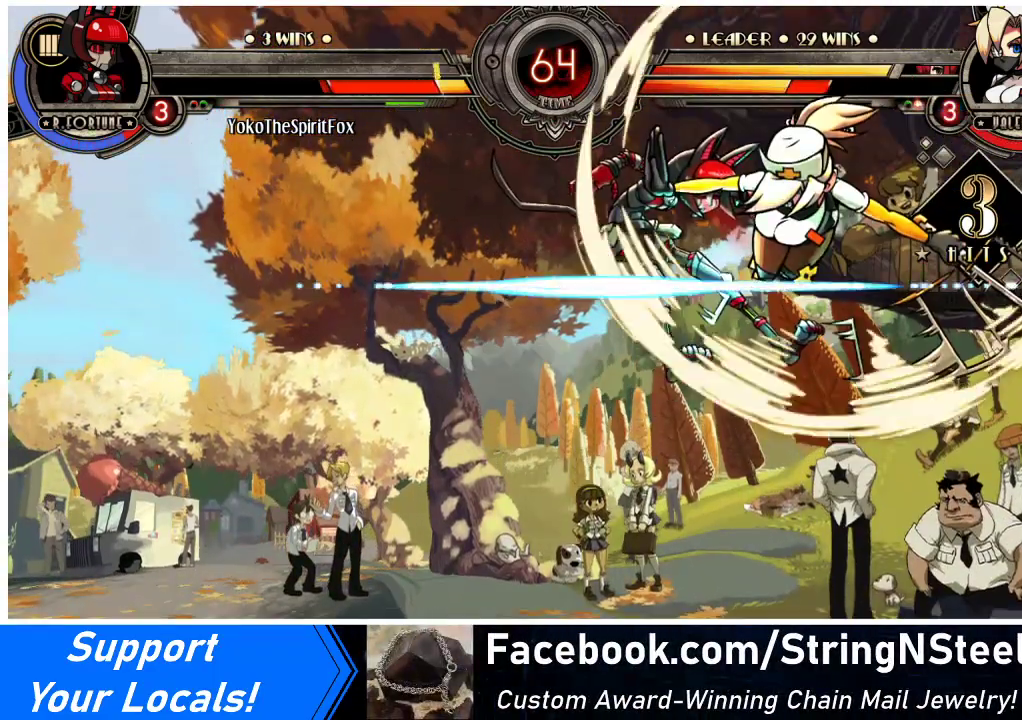
{"buttons": [], "events": [[133, "R2", "up"]]}
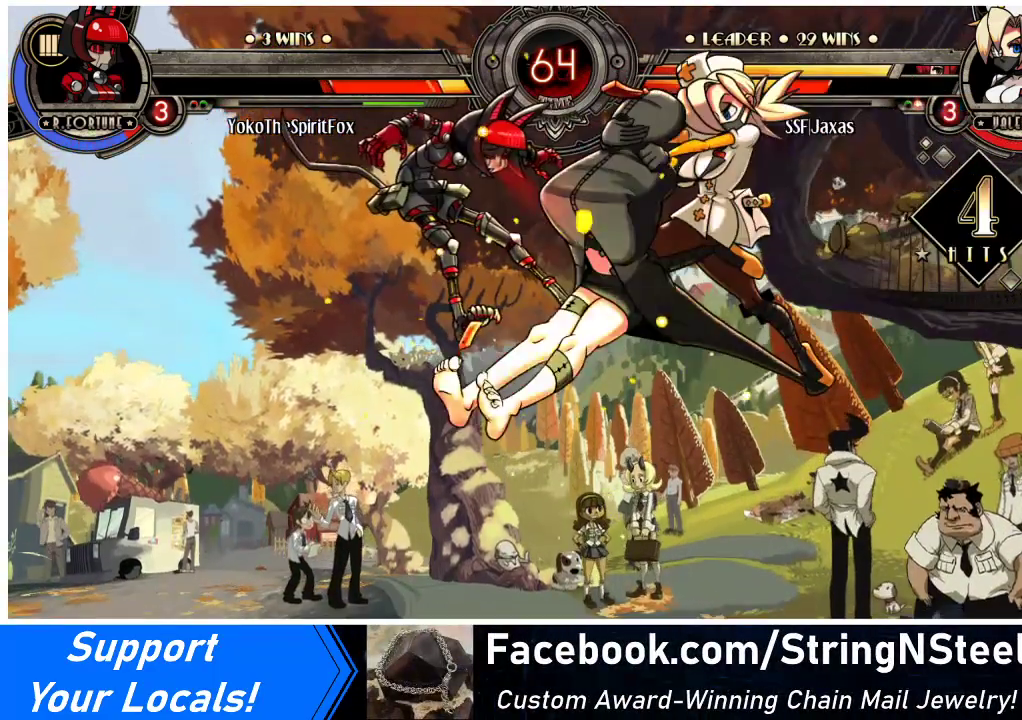
{"buttons": [], "events": [[100, "DPAD_DOWN", "down"], [200, "DPAD_LEFT", "down"], [233, "DPAD_DOWN", "up"], [233, "R2", "down"], [333, "DPAD_LEFT", "up"], [367, "R2", "up"]]}
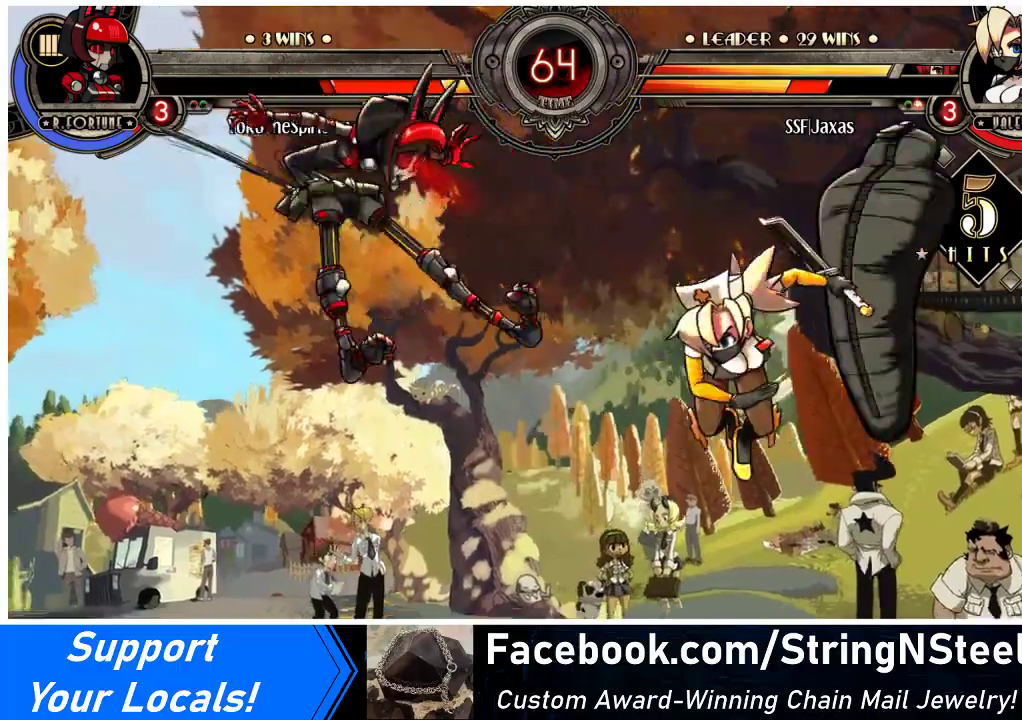
{"buttons": [], "events": []}
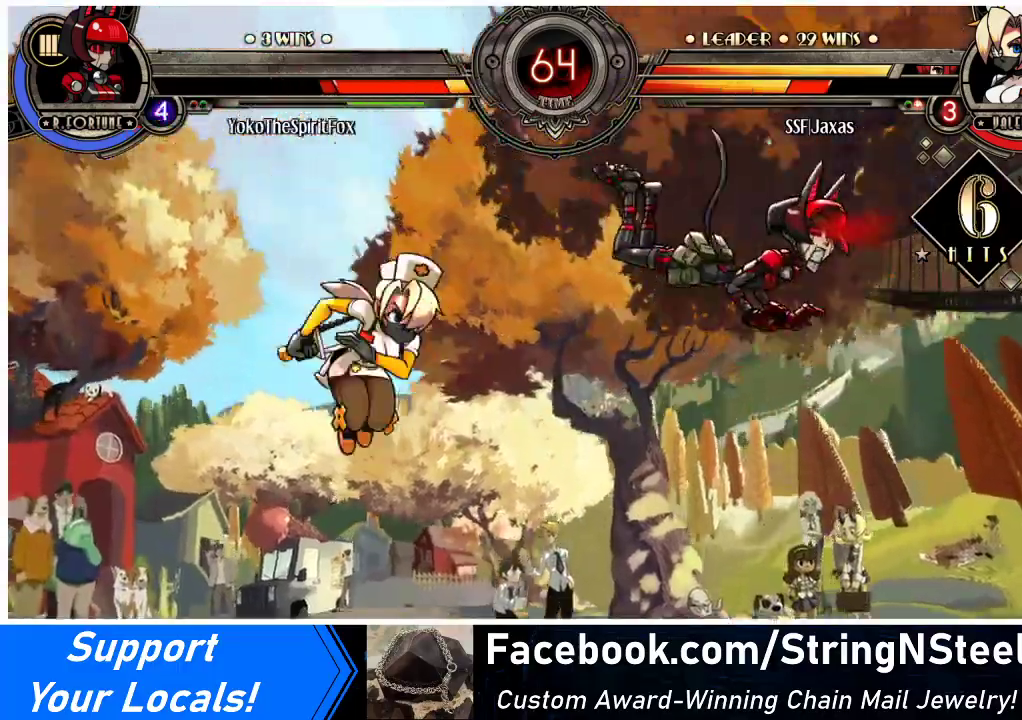
{"buttons": [], "events": [[133, "DPAD_DOWN", "down"], [167, "DPAD_RIGHT", "down"], [233, "CIRCLE", "down"], [233, "DPAD_DOWN", "up"], [333, "DPAD_RIGHT", "up"], [400, "CIRCLE", "up"]]}
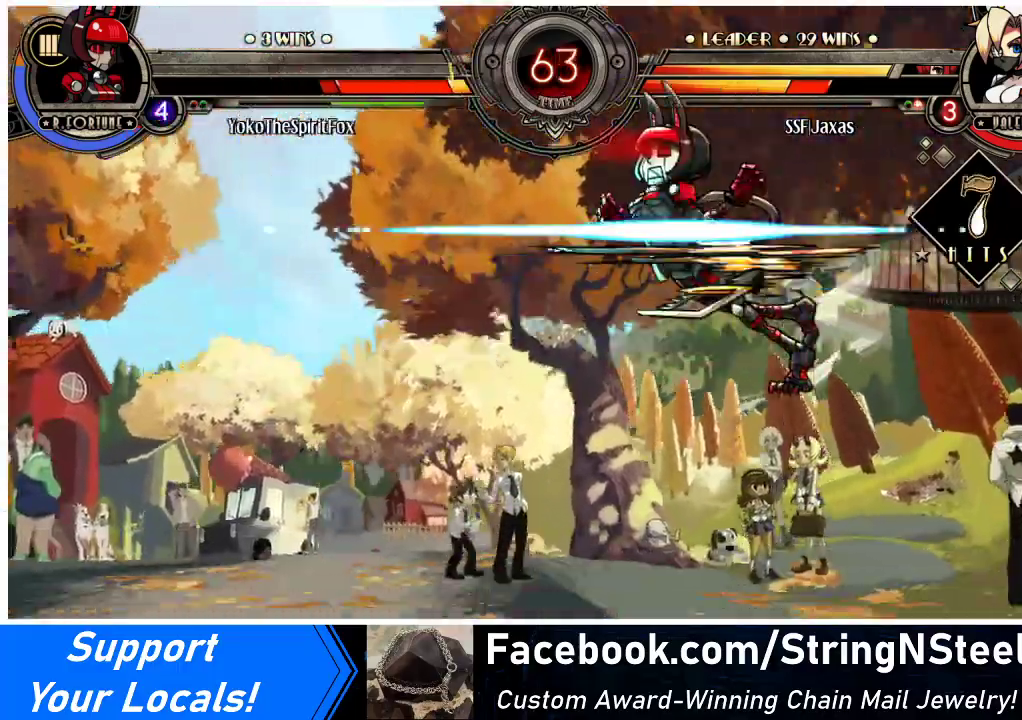
{"buttons": ["DPAD_LEFT"], "events": [[300, "DPAD_LEFT", "down"], [367, "DPAD_LEFT", "up"], [433, "DPAD_LEFT", "down"]]}
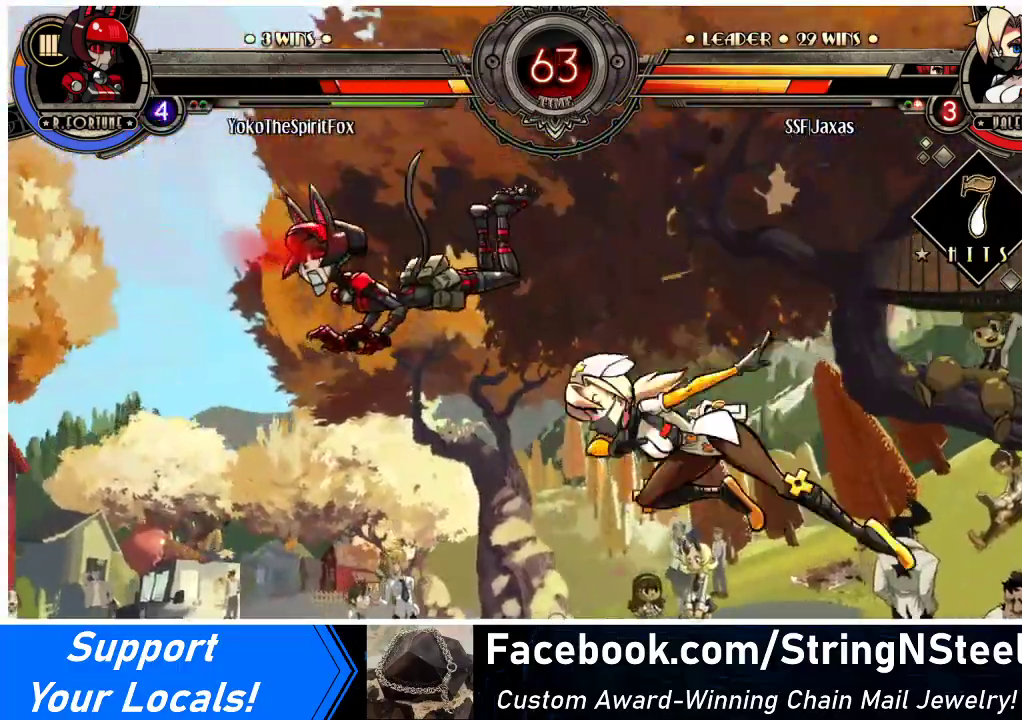
{"buttons": [], "events": [[100, "R2", "down"], [133, "DPAD_LEFT", "up"], [267, "R2", "up"]]}
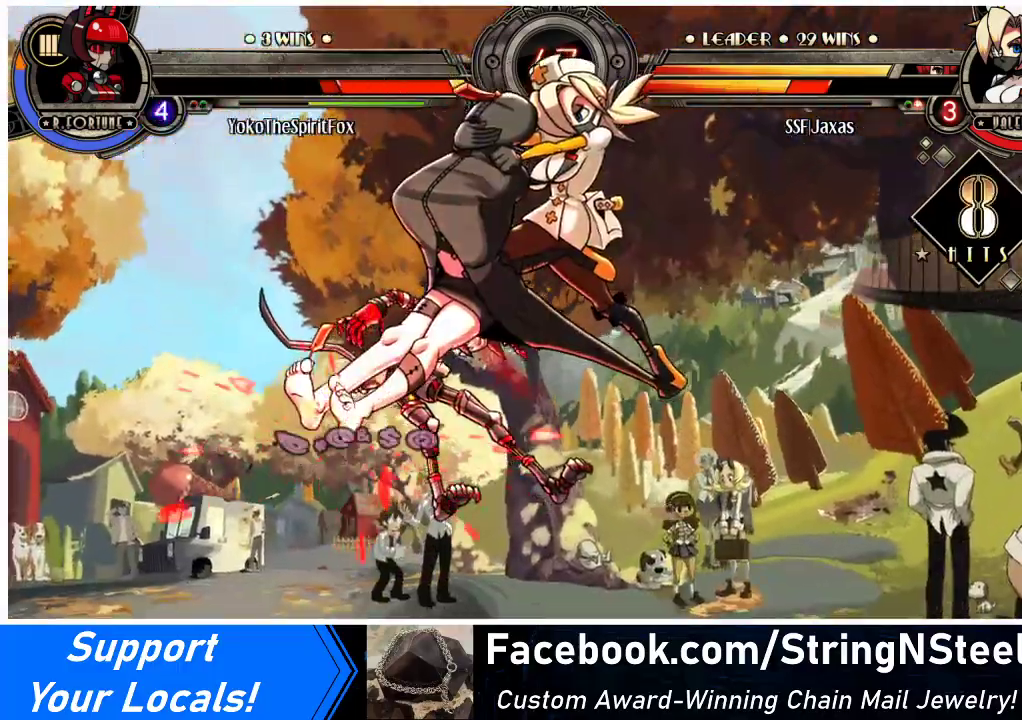
{"buttons": ["DPAD_RIGHT"], "events": [[267, "DPAD_LEFT", "down"], [300, "DPAD_LEFT", "up"], [400, "DPAD_RIGHT", "down"]]}
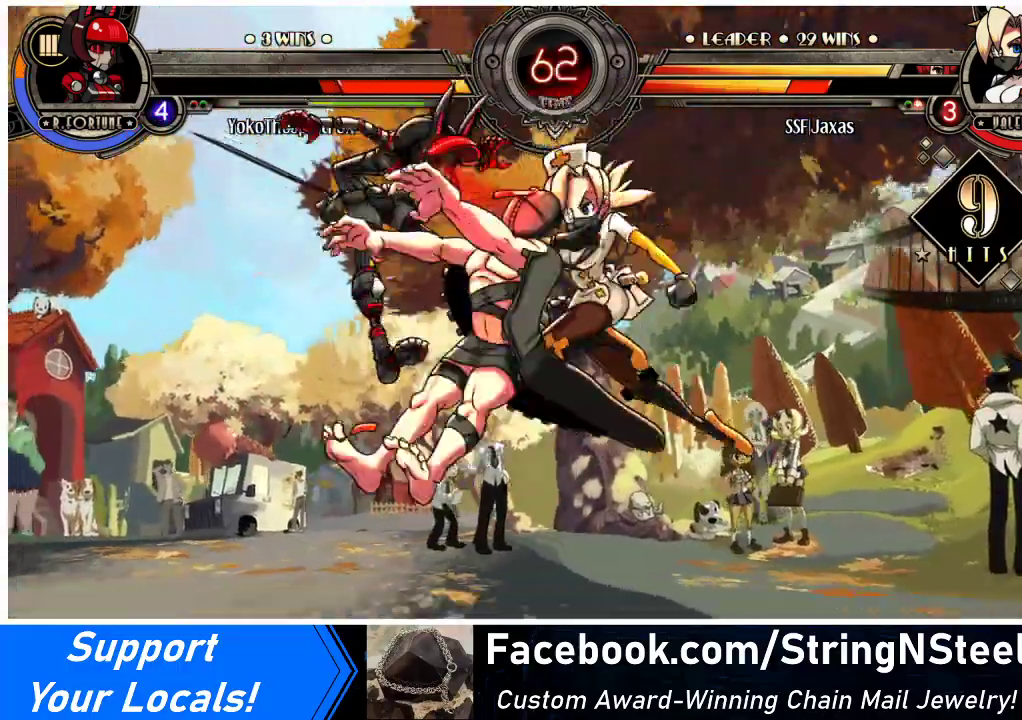
{"buttons": ["DPAD_UP", "DPAD_RIGHT"], "events": [[67, "DPAD_DOWN", "down"], [167, "DPAD_DOWN", "up"], [467, "DPAD_UP", "down"]]}
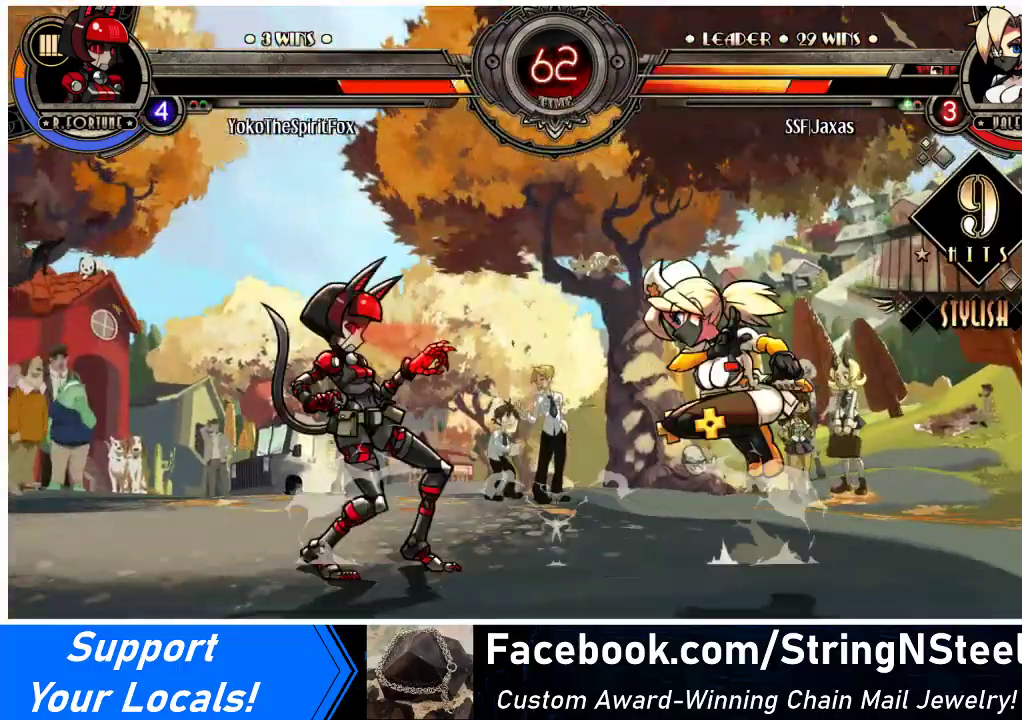
{"buttons": ["DPAD_LEFT"], "events": [[133, "DPAD_UP", "up"], [467, "DPAD_LEFT", "down"], [467, "DPAD_RIGHT", "up"]]}
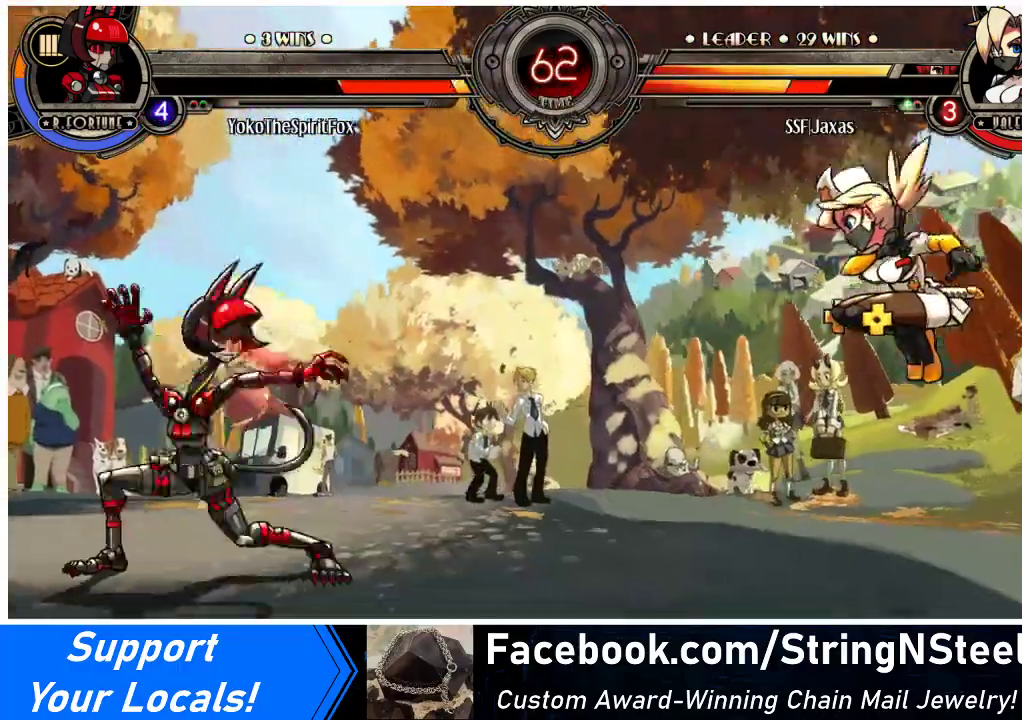
{"buttons": ["DPAD_RIGHT"], "events": [[67, "DPAD_LEFT", "up"], [133, "DPAD_LEFT", "down"], [200, "DPAD_LEFT", "up"], [200, "DPAD_UP", "down"], [233, "DPAD_RIGHT", "down"], [367, "DPAD_UP", "up"]]}
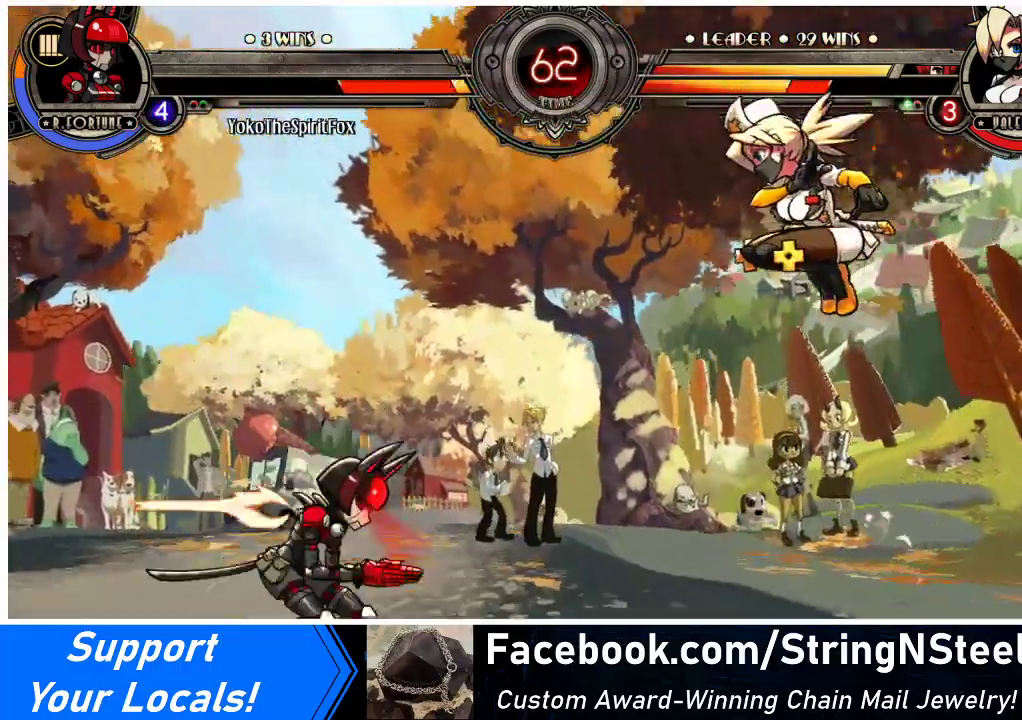
{"buttons": ["DPAD_RIGHT"], "events": [[333, "DPAD_RIGHT", "up"], [367, "DPAD_RIGHT", "down"]]}
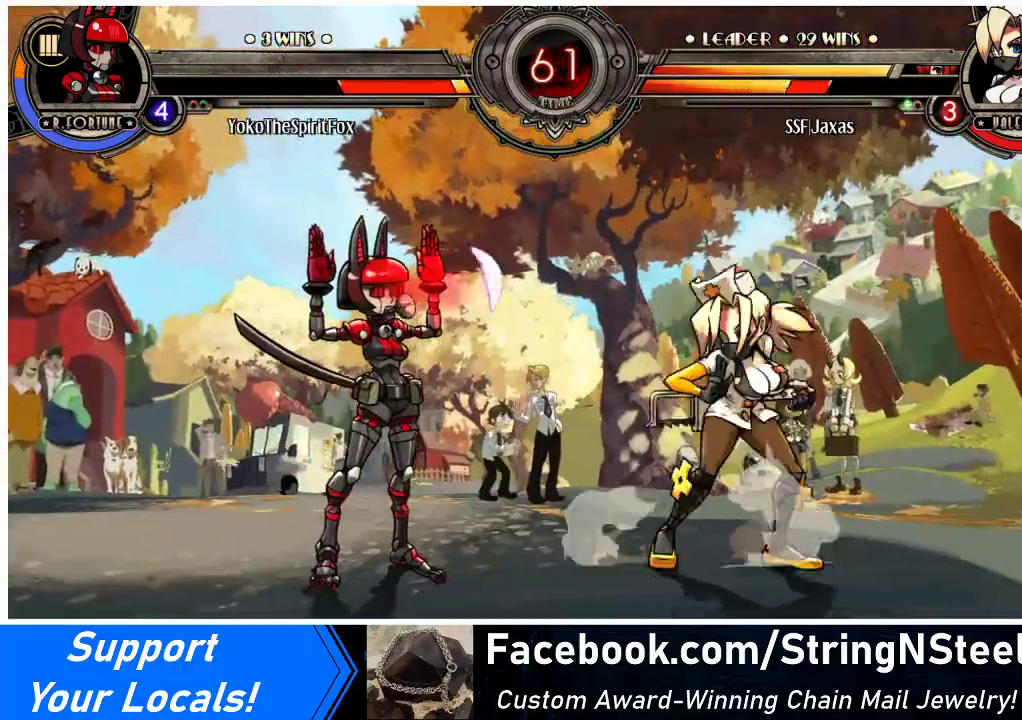
{"buttons": ["DPAD_RIGHT"], "events": [[67, "DPAD_UP", "down"], [233, "DPAD_UP", "up"]]}
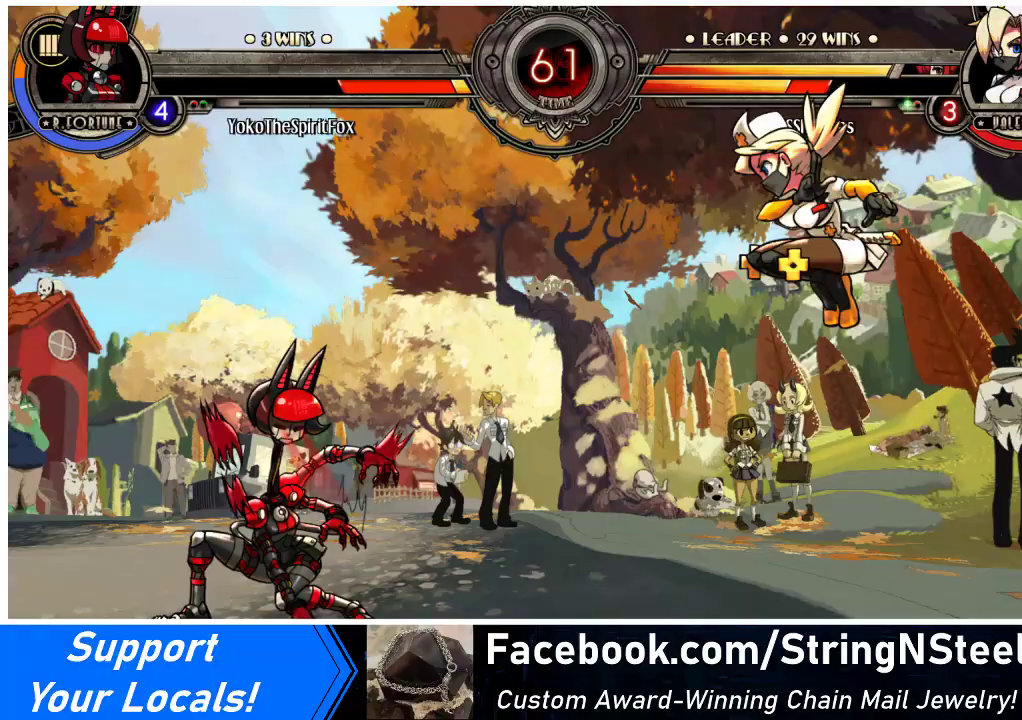
{"buttons": ["DPAD_UP", "DPAD_RIGHT"], "events": [[67, "DPAD_LEFT", "down"], [67, "DPAD_RIGHT", "up"], [333, "DPAD_LEFT", "up"], [367, "DPAD_RIGHT", "down"], [433, "DPAD_UP", "down"]]}
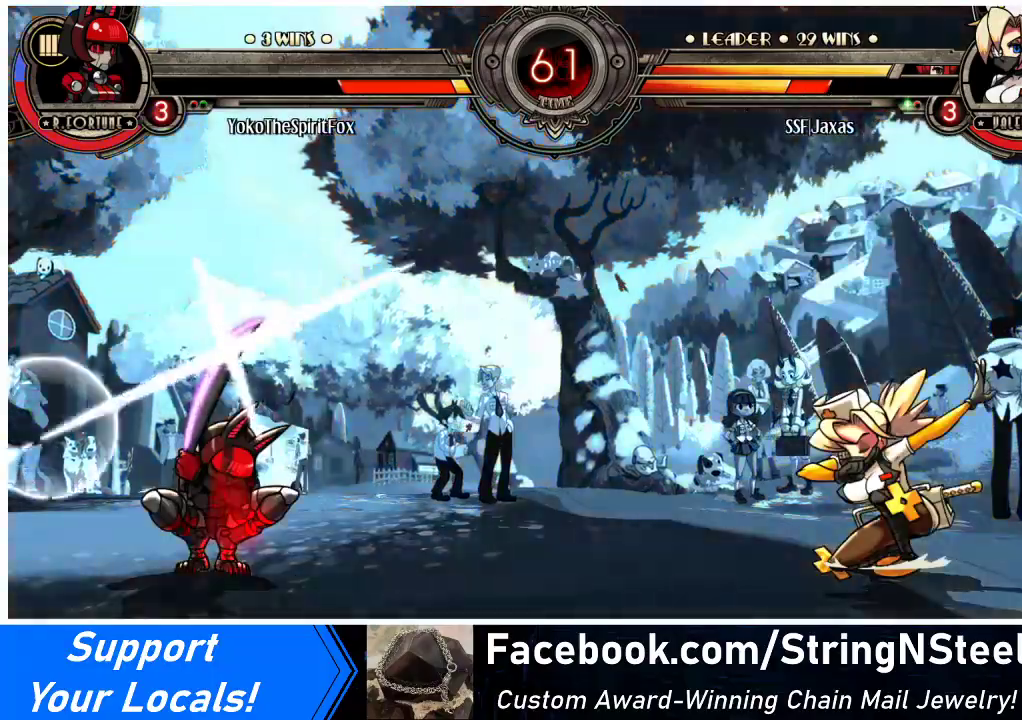
{"buttons": []}
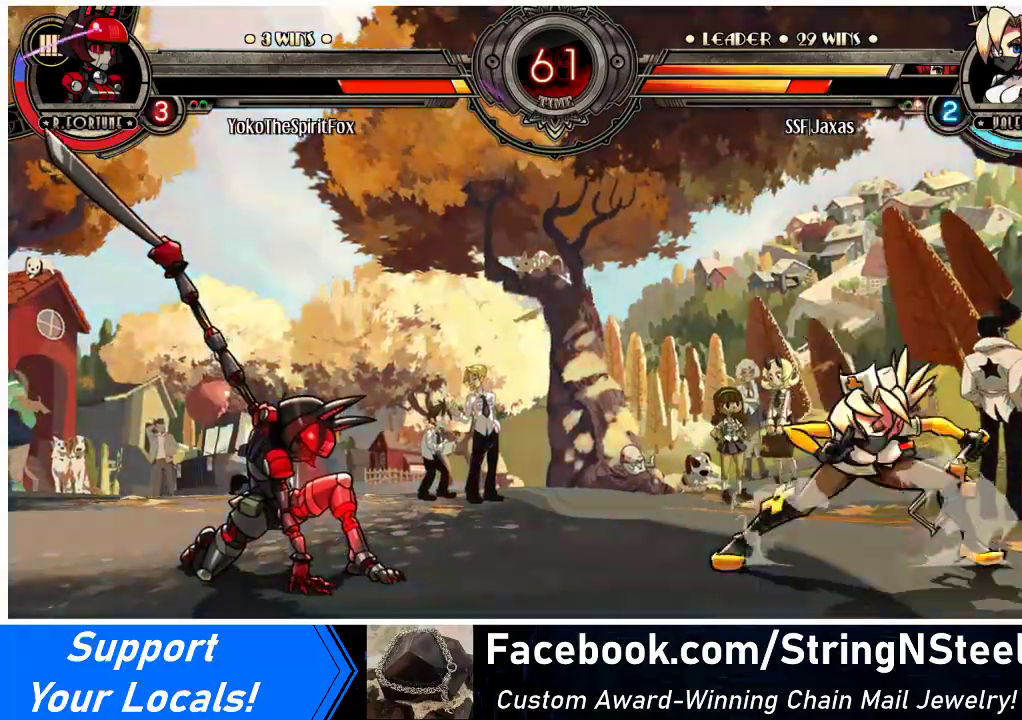
{"buttons": [], "events": []}
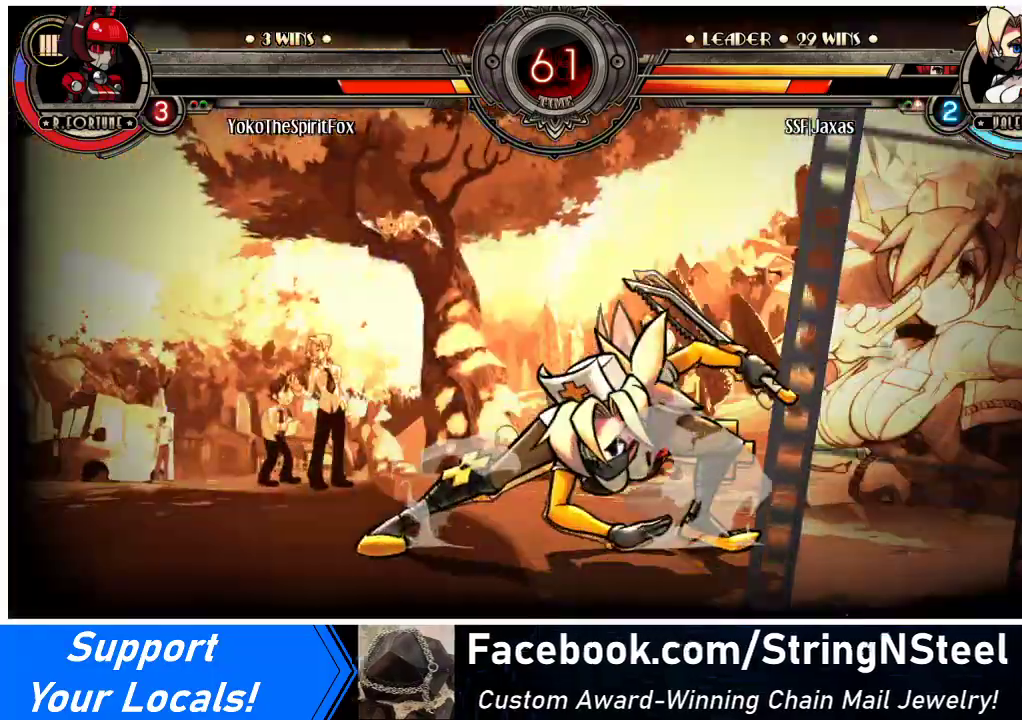
{"buttons": [], "events": [[367, "DPAD_DOWN", "down"], [400, "DPAD_LEFT", "down"], [433, "DPAD_DOWN", "up"], [467, "CIRCLE", "down"], [467, "R2", "down"], [500, "CIRCLE", "up"], [500, "DPAD_LEFT", "up"], [500, "R2", "up"]]}